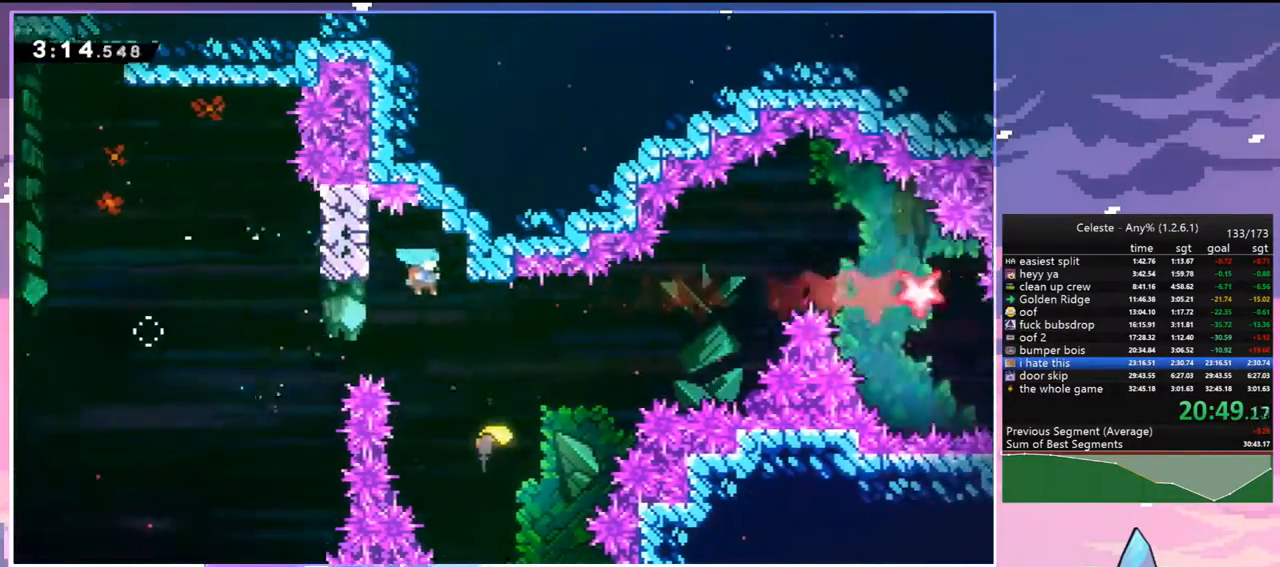
Gameplay with keyboard; each line is a JSON object with the keys held at the frame after it. "events" lists presses ("down") and releases ("up") of "dash", "down", "grab", "jump", "jump2", "left", "menu", "right", "skip" and "up" between this image and that frame as [ms after this image, input, new state], when the widget could be followed in between. No other keys are recorded. Mouse input is not recorded. Key names are as the overlay labels them; some are game actions (e.g. jump) rather than physical keys.
{"keys": ["right", "up"], "events": [[233, "down", "up"], [333, "up", "down"]]}
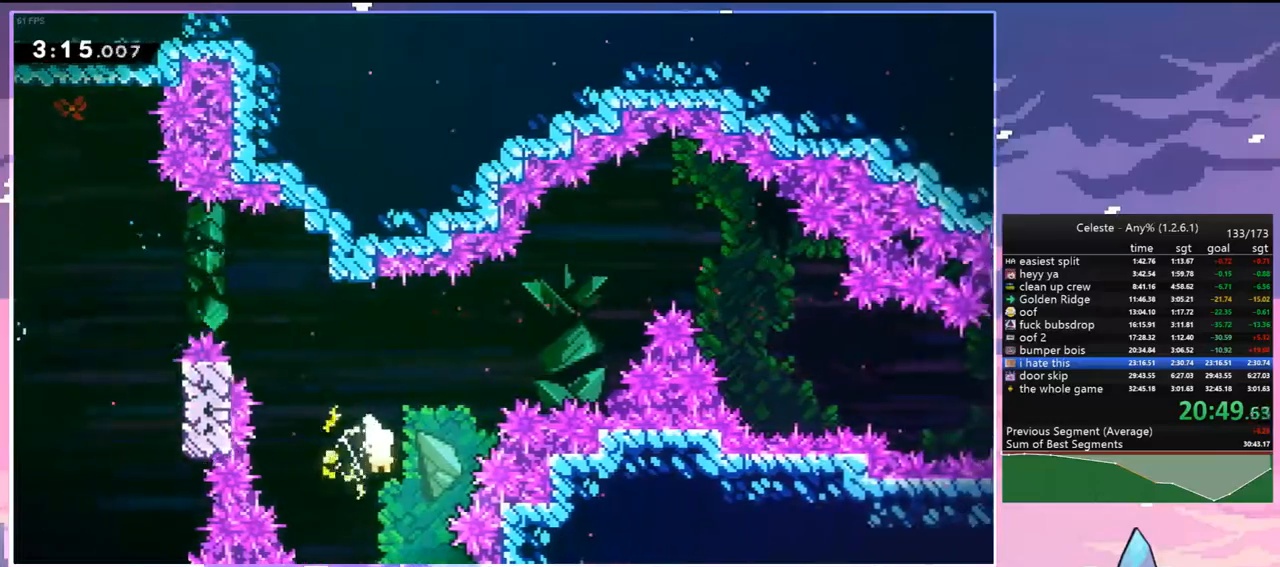
{"keys": ["right", "up"], "events": []}
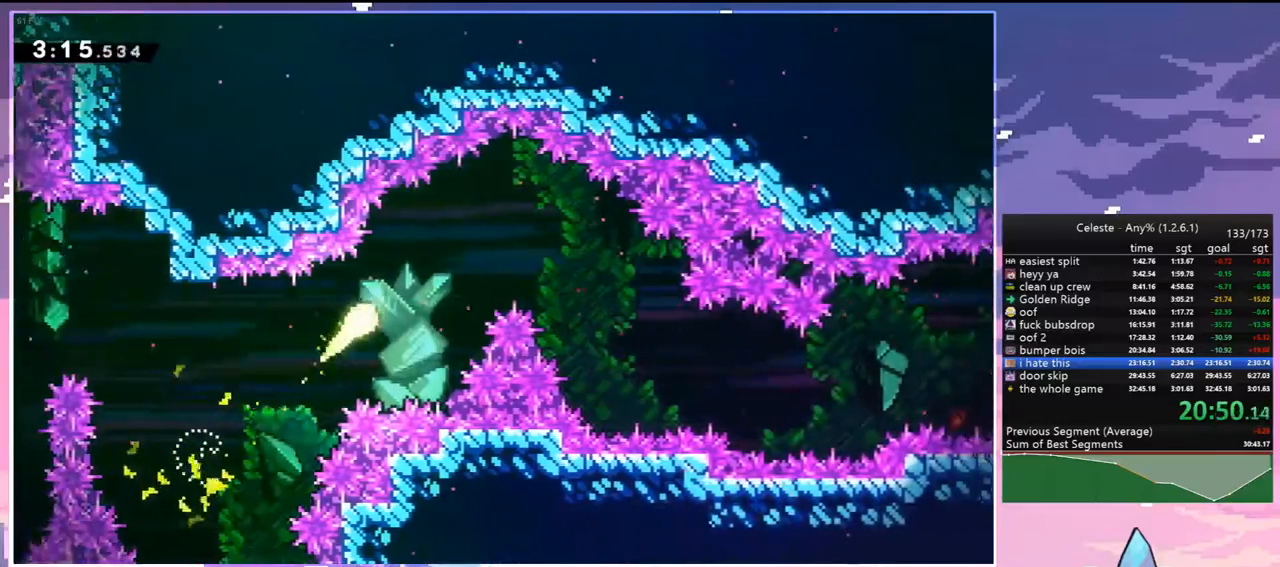
{"keys": ["down", "right"], "events": [[167, "up", "up"], [317, "down", "down"]]}
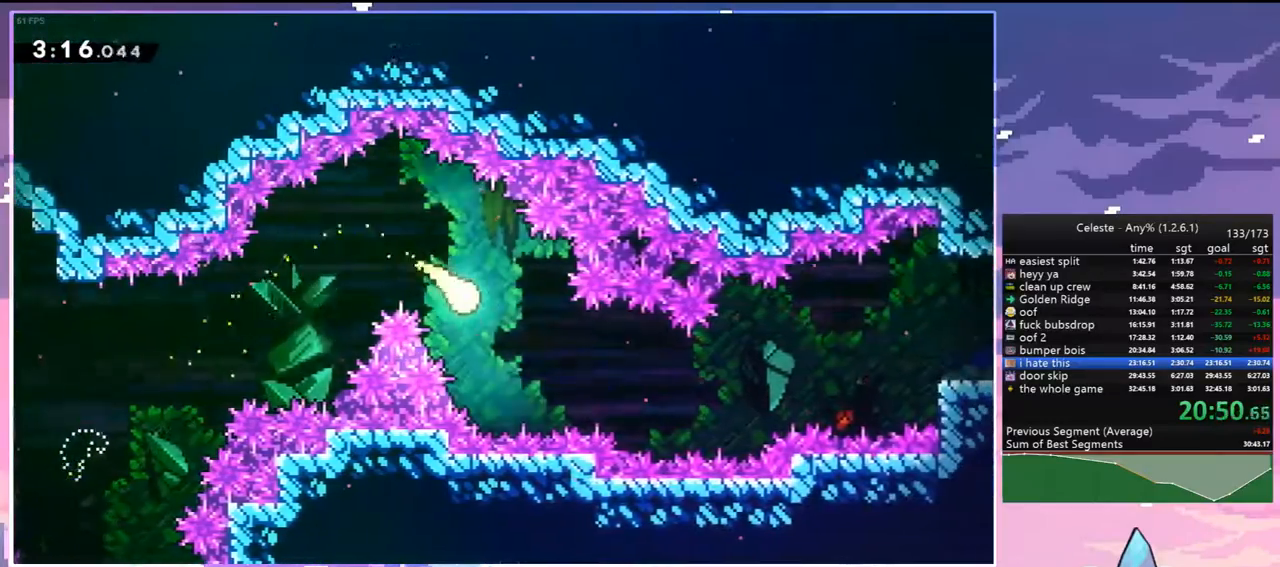
{"keys": ["right"], "events": [[133, "down", "up"]]}
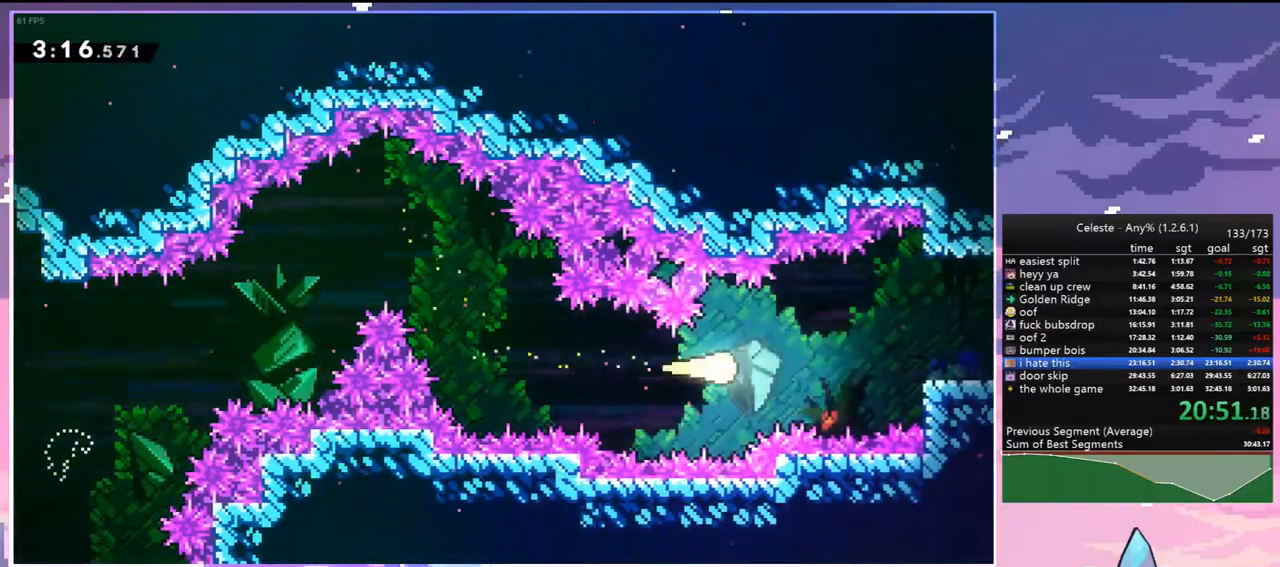
{"keys": ["dash", "down", "jump", "right"], "events": [[117, "up", "down"], [200, "up", "up"], [300, "dash", "down"], [300, "down", "down"], [433, "jump", "down"]]}
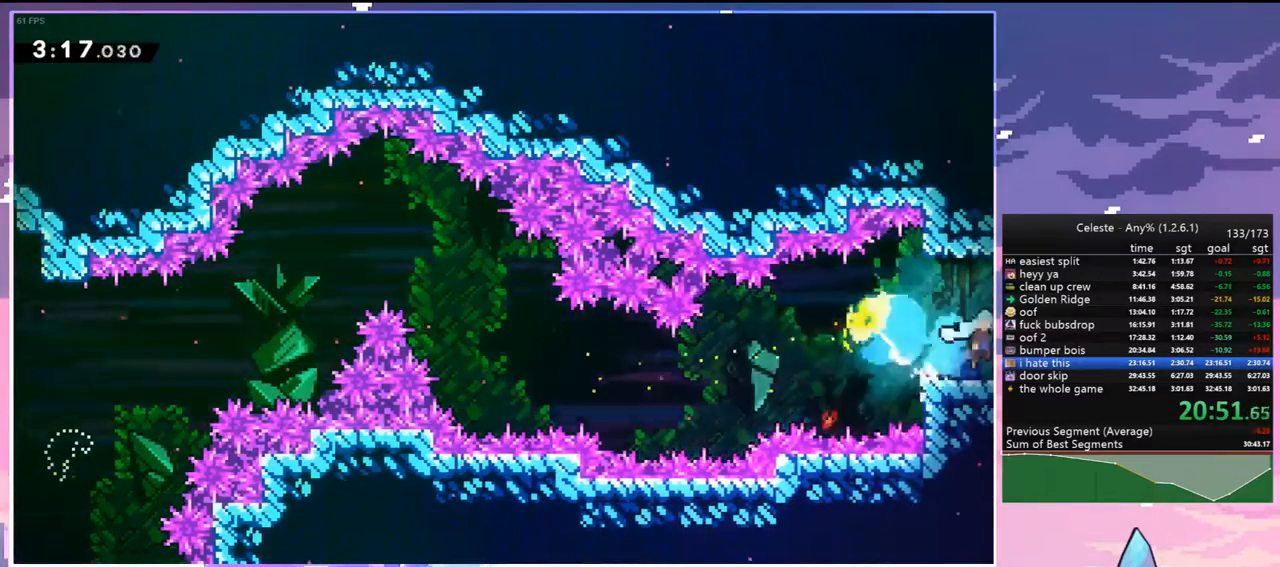
{"keys": ["jump", "right"], "events": [[33, "dash", "up"], [83, "down", "up"]]}
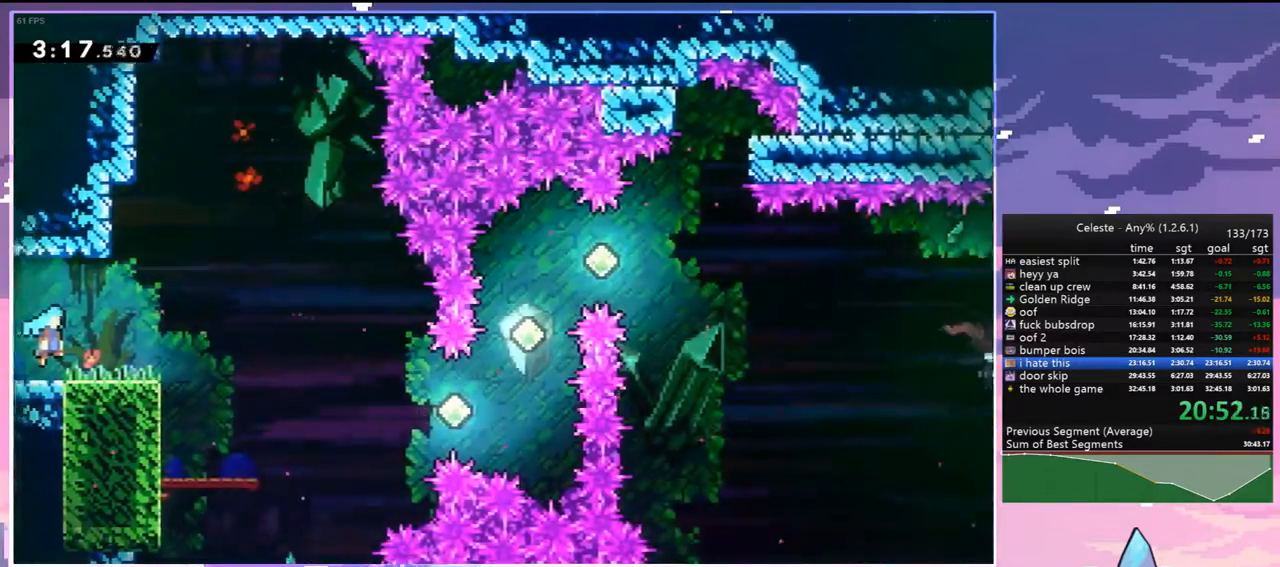
{"keys": ["right"], "events": [[283, "jump", "up"]]}
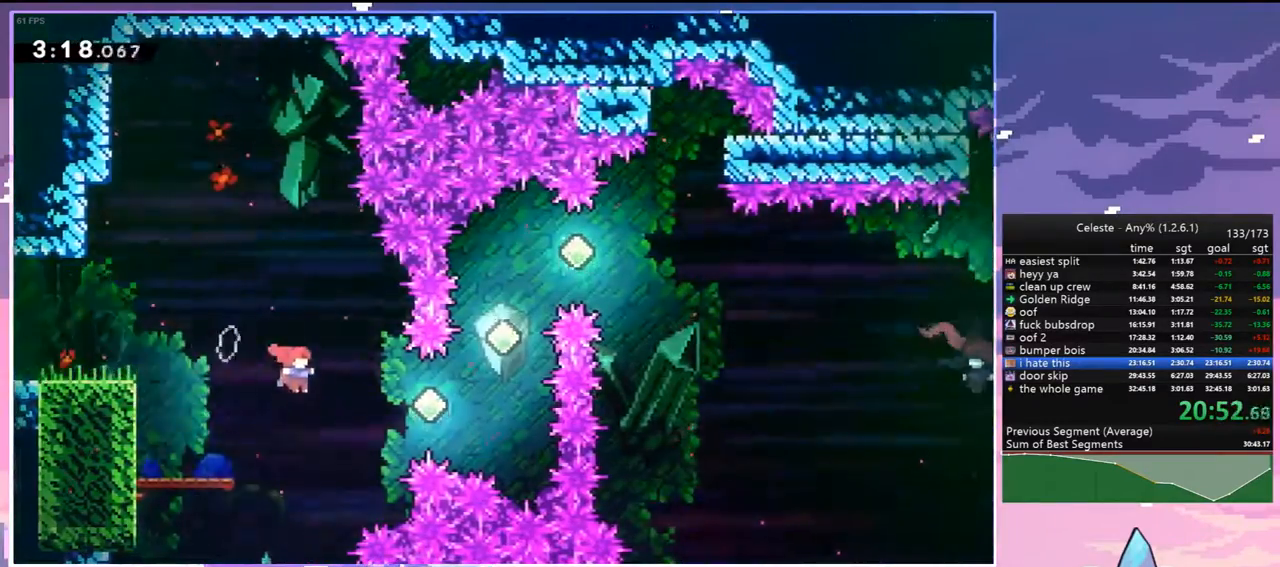
{"keys": ["dash", "up"], "events": [[67, "dash", "down"], [250, "dash", "up"], [383, "right", "up"], [383, "up", "down"], [433, "dash", "down"]]}
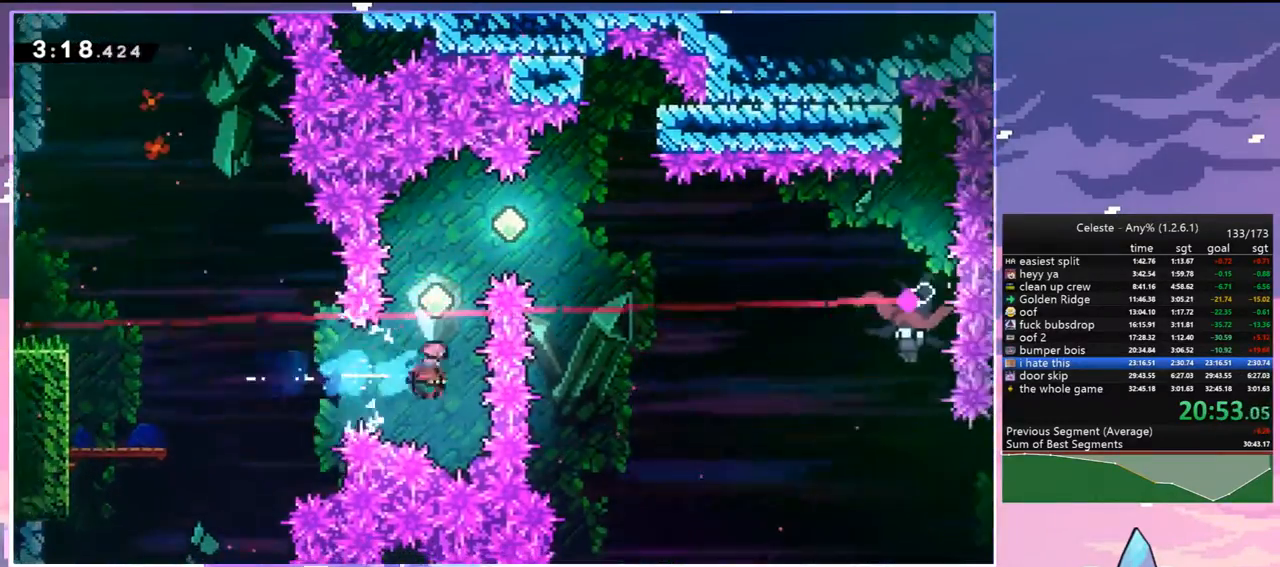
{"keys": ["right"], "events": [[133, "dash", "up"], [133, "right", "down"], [133, "up", "up"], [317, "dash", "down"], [500, "dash", "up"]]}
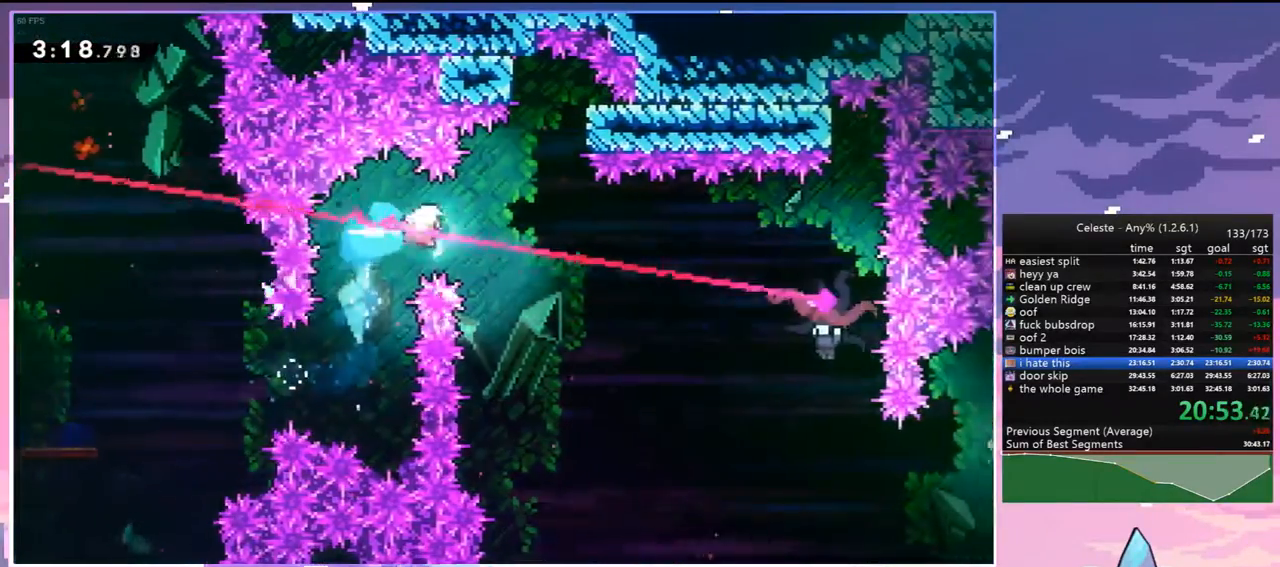
{"keys": ["right"], "events": []}
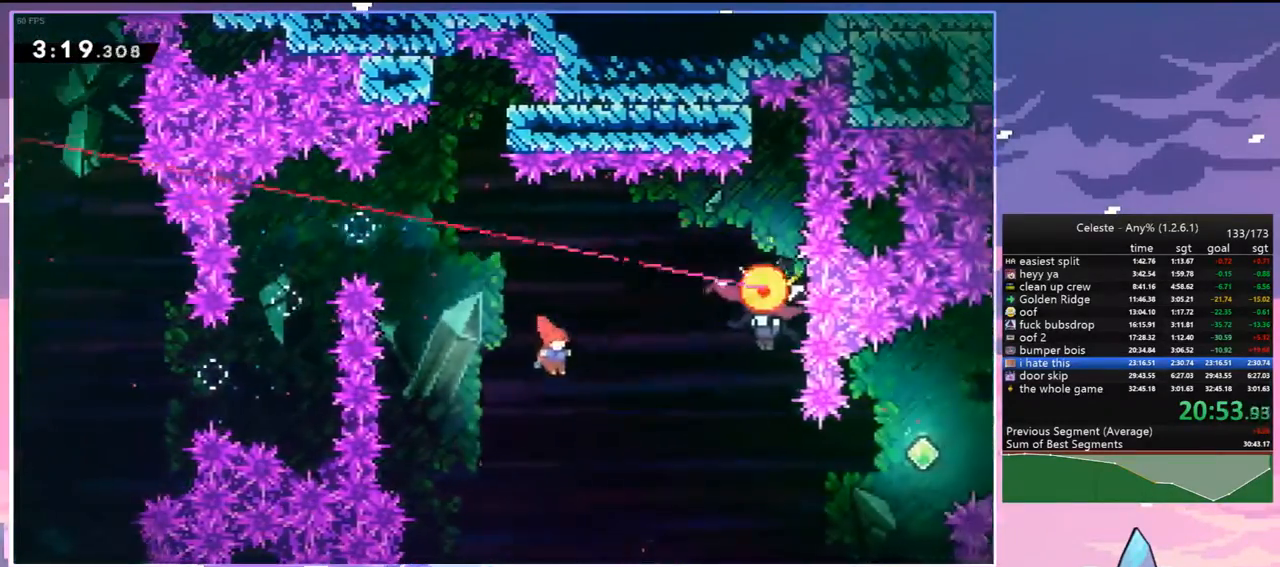
{"keys": ["right"], "events": [[17, "dash", "down"], [200, "dash", "up"]]}
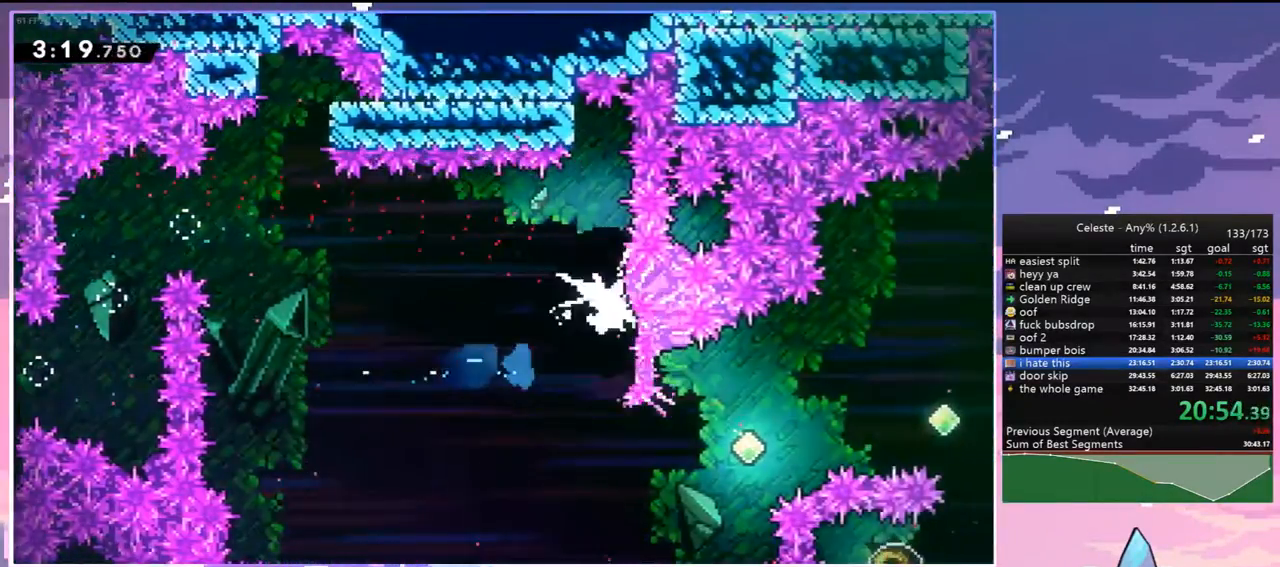
{"keys": ["left"], "events": [[167, "right", "up"], [217, "left", "down"]]}
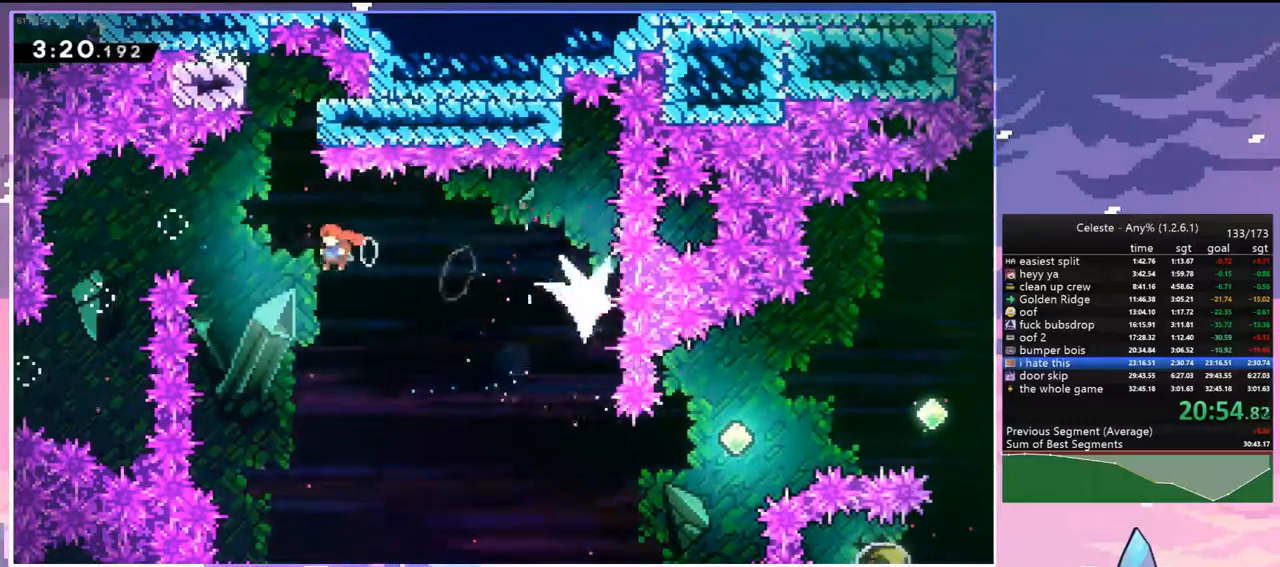
{"keys": ["grab", "right", "up"], "events": [[100, "left", "up"], [100, "up", "down"], [133, "dash", "down"], [283, "grab", "down"], [367, "dash", "up"], [417, "right", "down"]]}
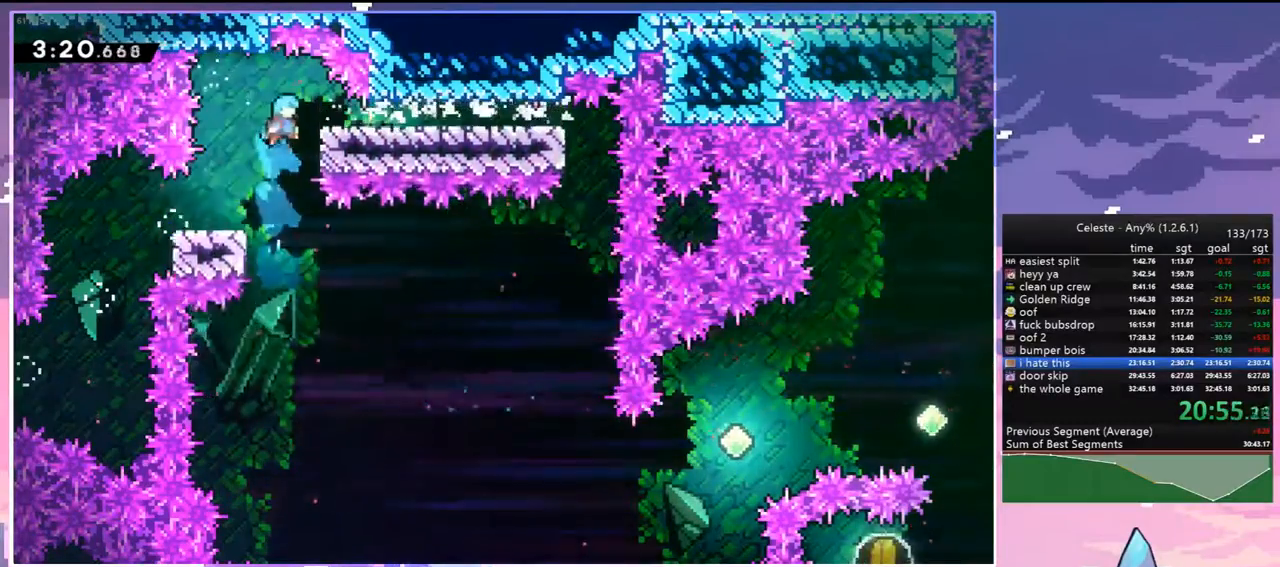
{"keys": ["right"], "events": [[117, "up", "up"], [250, "grab", "up"]]}
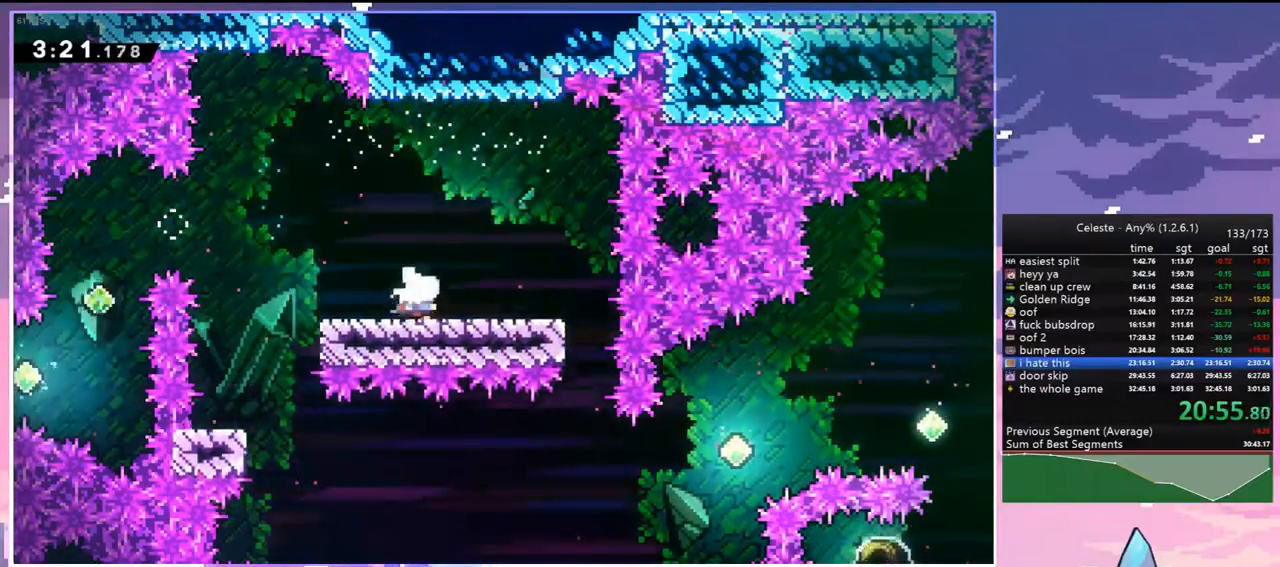
{"keys": ["right"], "events": [[83, "right", "up"], [217, "right", "down"]]}
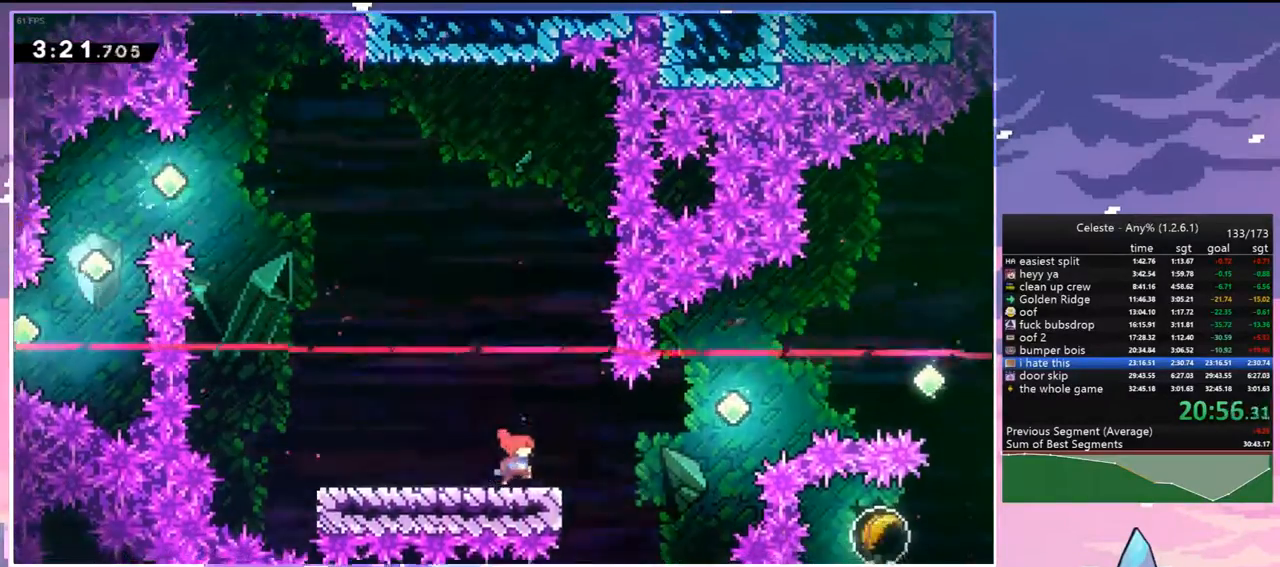
{"keys": ["jump", "right", "up"], "events": [[133, "jump", "down"], [417, "up", "down"]]}
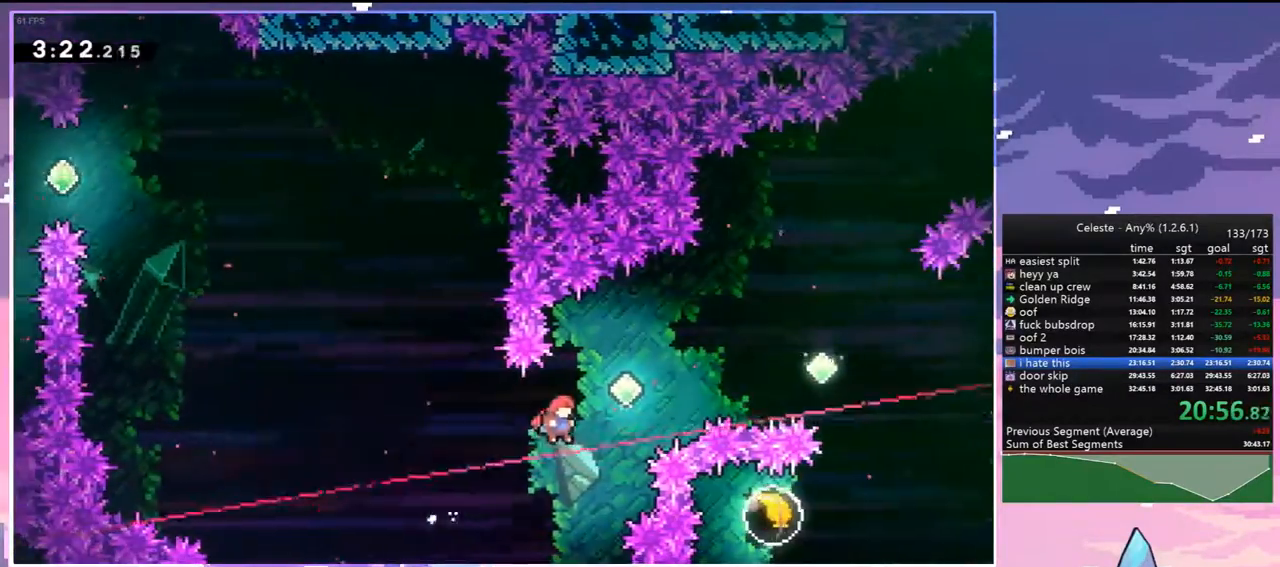
{"keys": ["right"], "events": [[67, "dash", "down"], [100, "jump", "up"], [200, "dash", "up"], [200, "up", "up"], [300, "dash", "down"], [483, "dash", "up"]]}
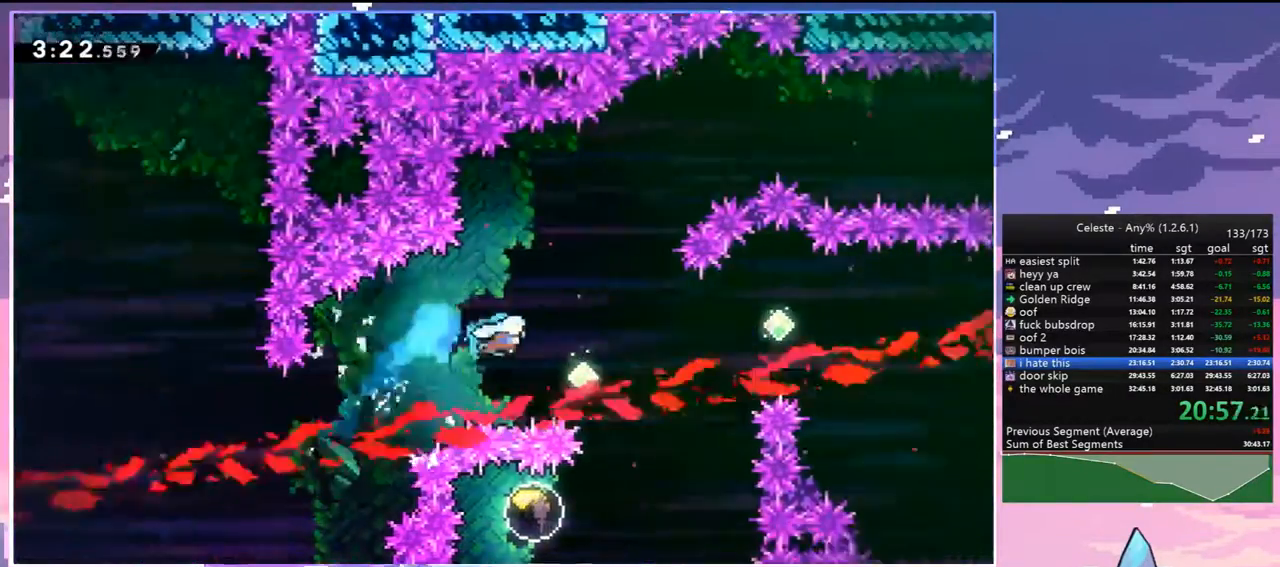
{"keys": ["dash", "right", "up"], "events": [[317, "up", "down"], [400, "dash", "down"]]}
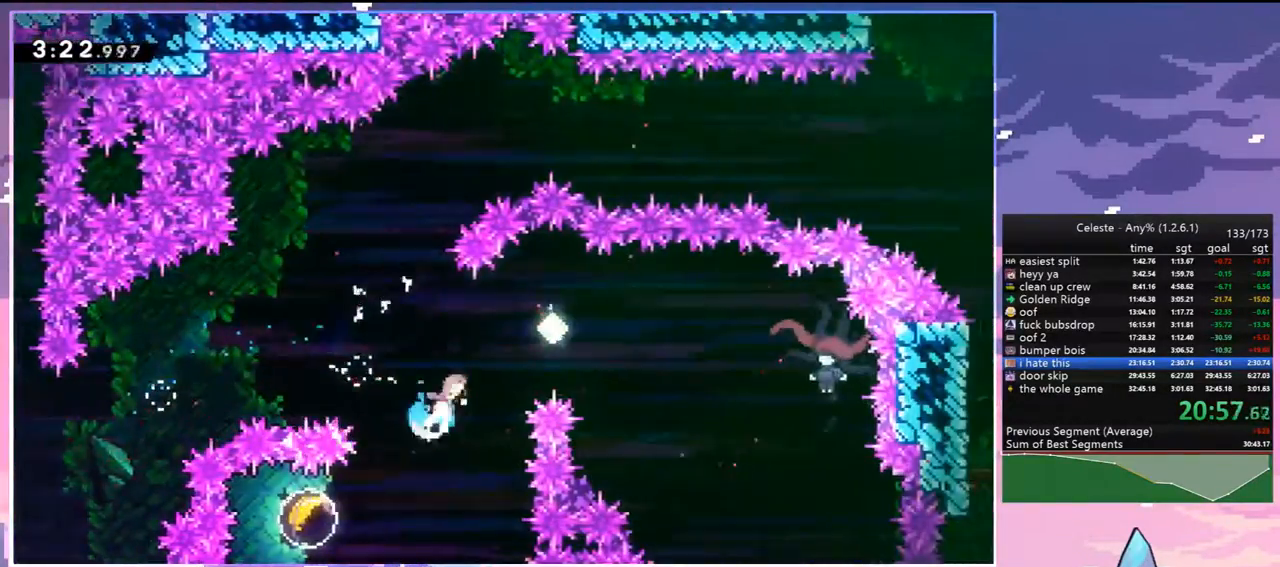
{"keys": ["dash", "right"], "events": [[50, "dash", "up"], [133, "up", "up"], [383, "dash", "down"]]}
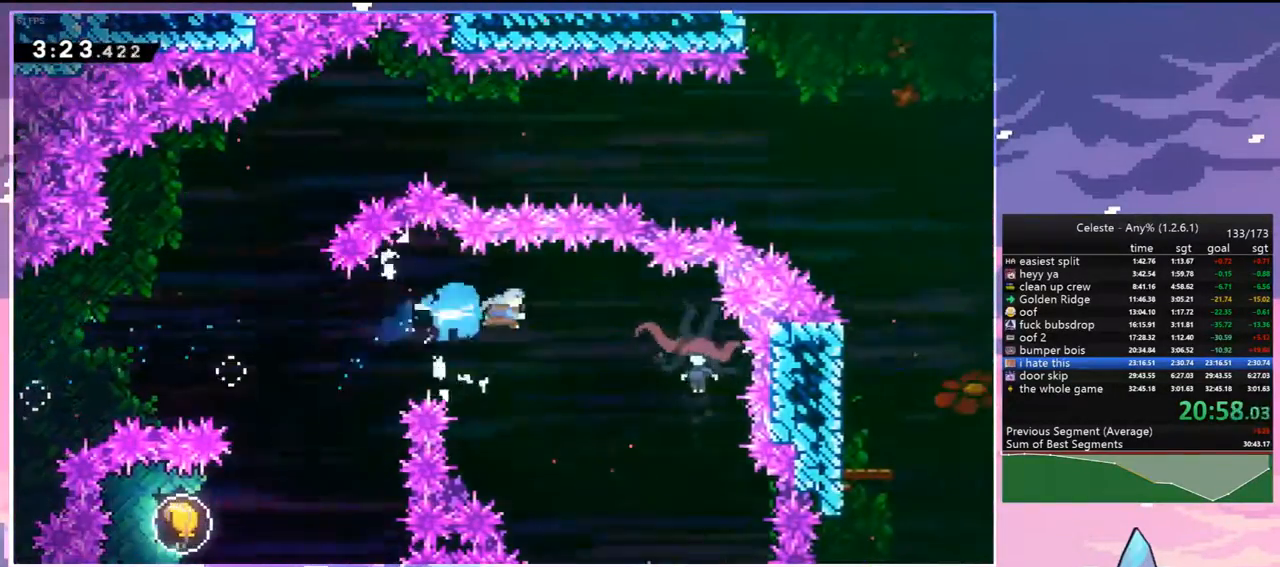
{"keys": ["left"], "events": [[17, "dash", "up"], [300, "left", "down"], [383, "right", "up"]]}
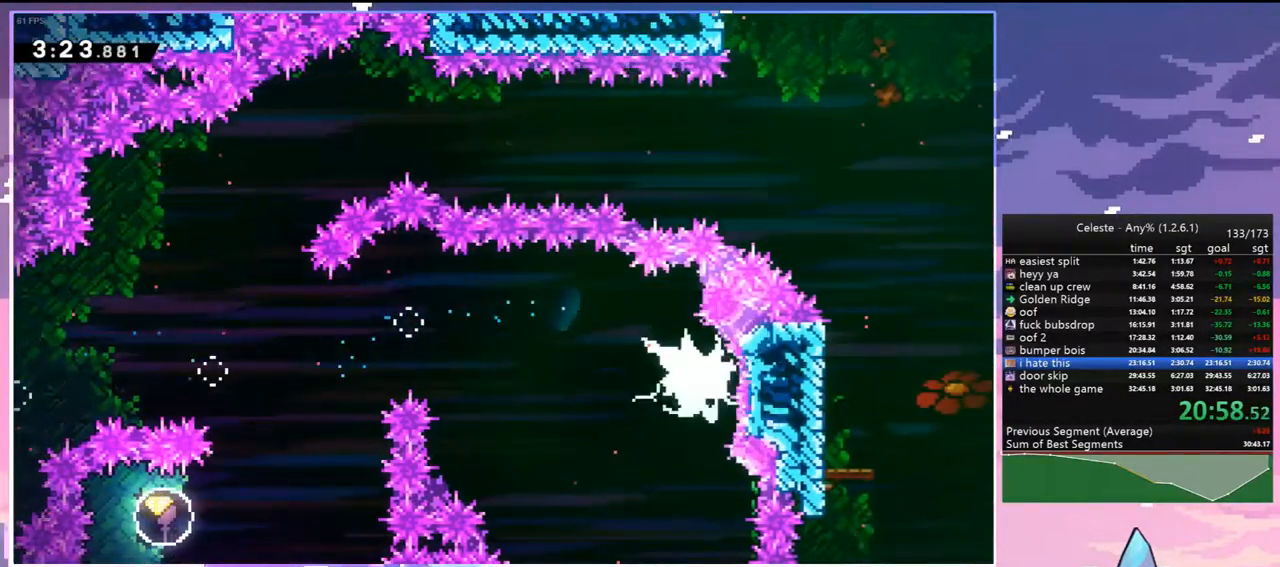
{"keys": ["down", "left"], "events": [[117, "down", "down"]]}
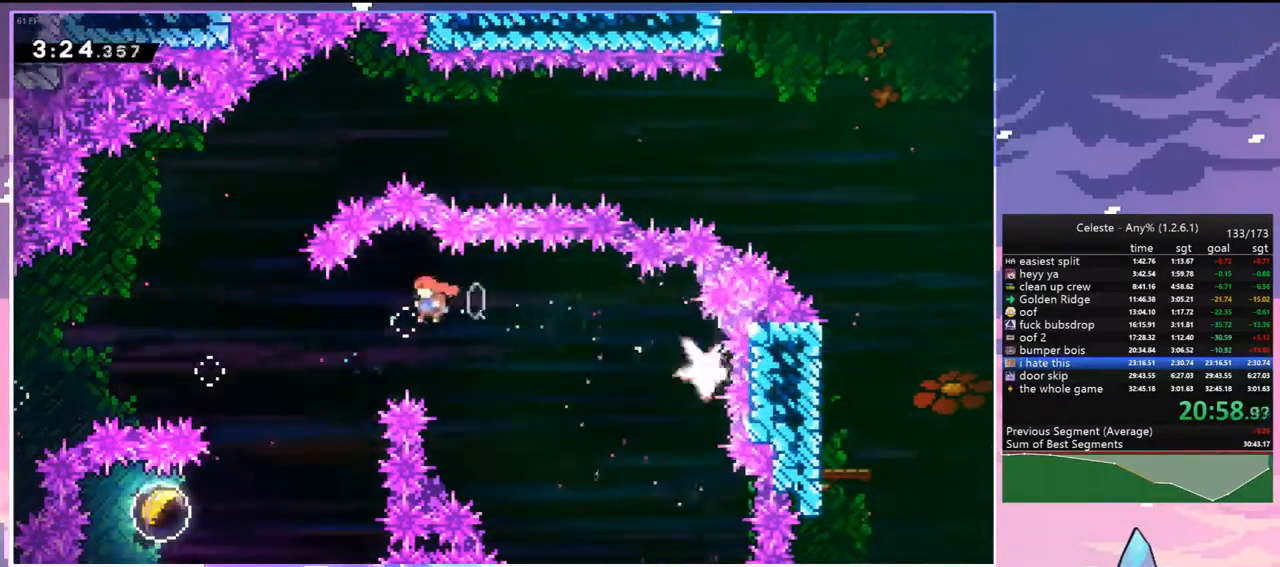
{"keys": ["dash", "left"], "events": [[133, "left", "up"], [333, "left", "down"], [367, "down", "up"], [417, "dash", "down"]]}
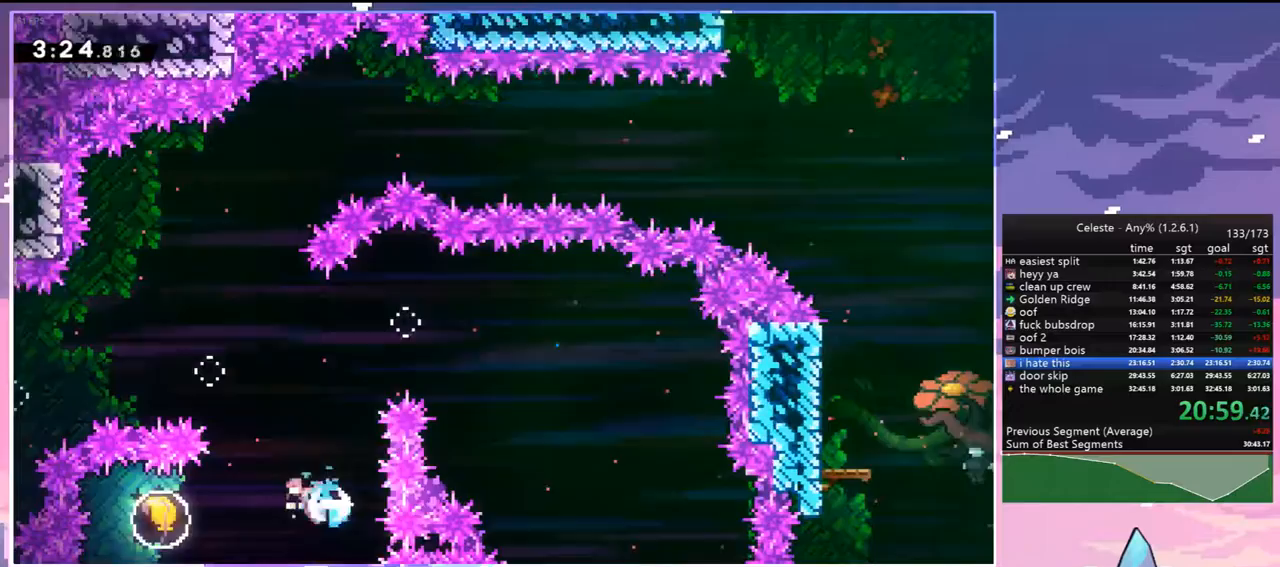
{"keys": ["right"], "events": [[67, "dash", "up"], [67, "right", "down"], [117, "left", "up"]]}
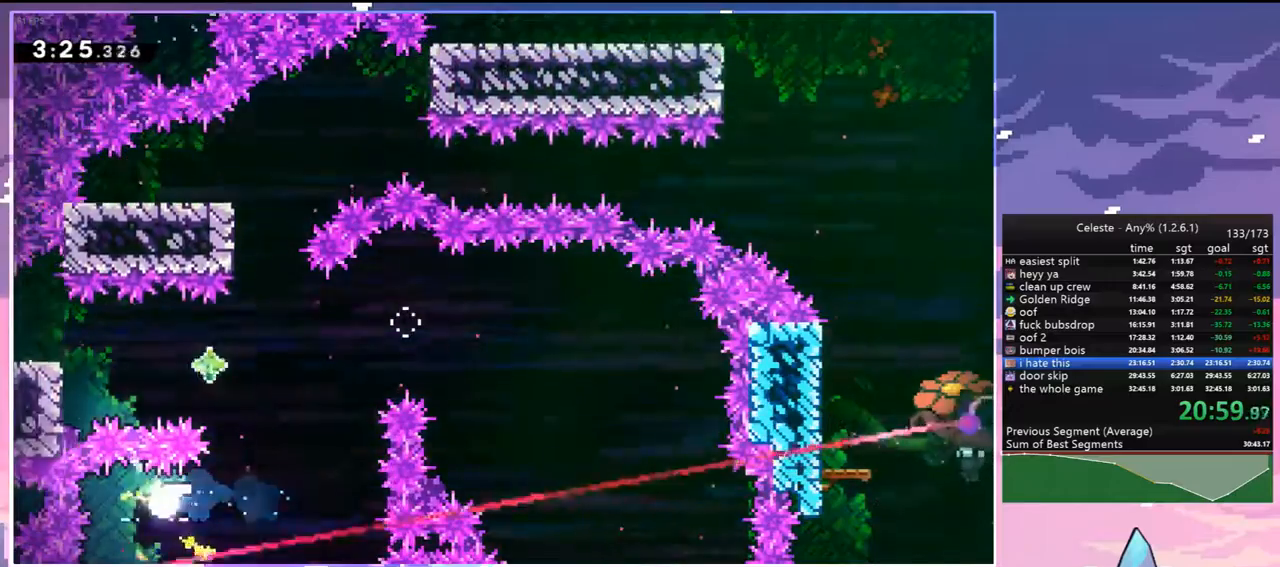
{"keys": ["left", "up"], "events": [[167, "up", "down"], [267, "right", "up"], [450, "left", "down"]]}
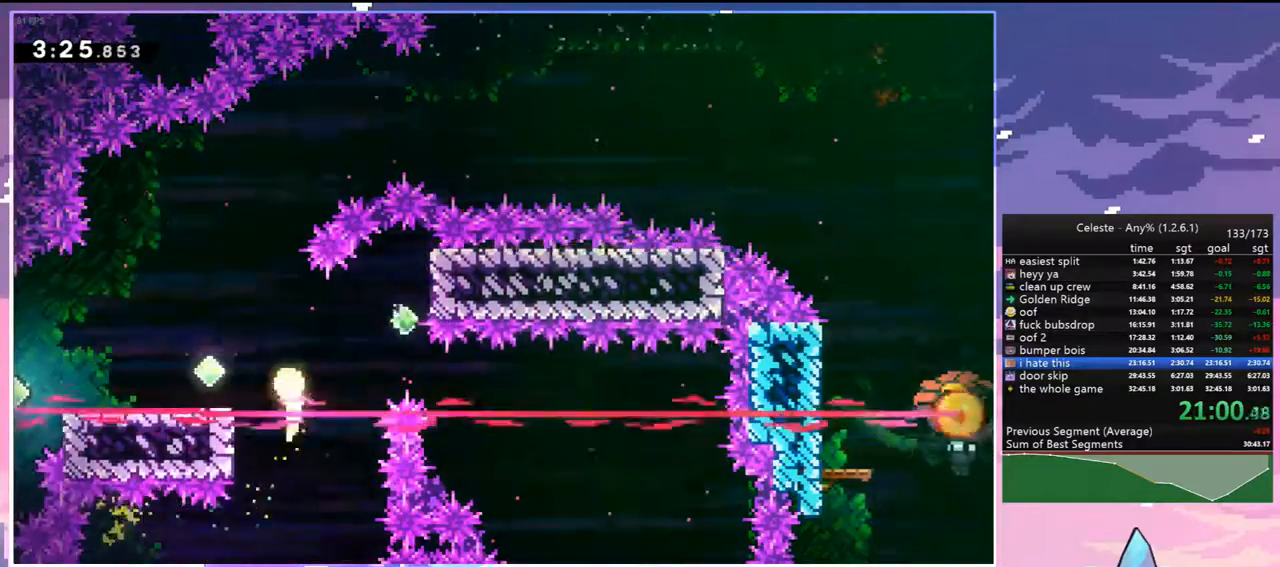
{"keys": ["right", "up"], "events": [[100, "left", "up"], [283, "right", "down"]]}
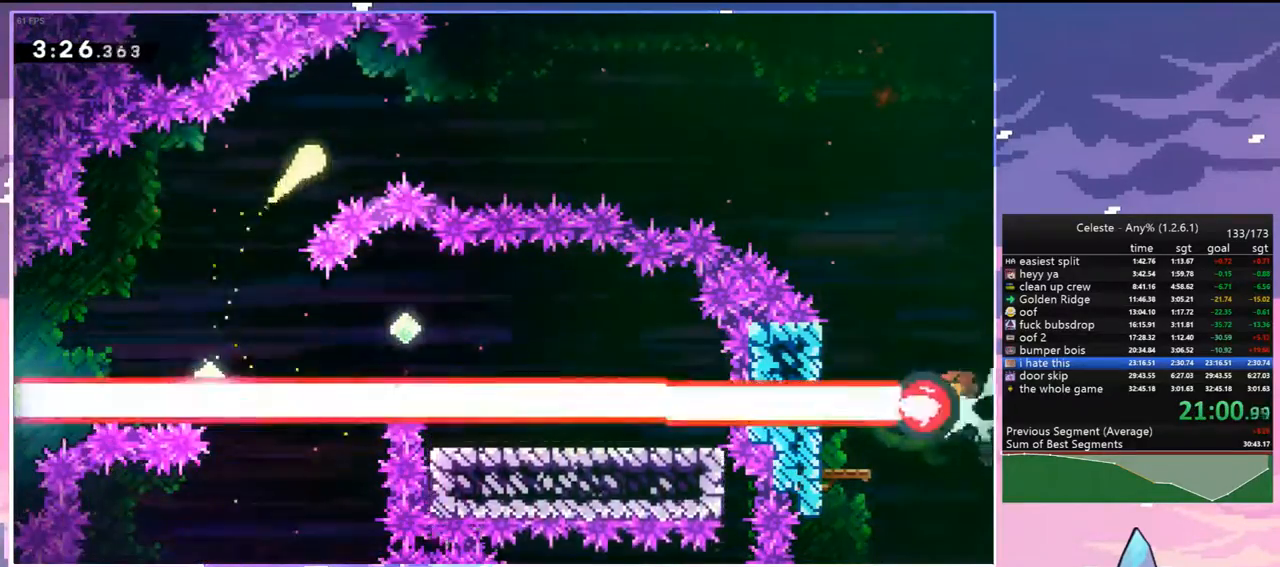
{"keys": ["right"], "events": [[17, "up", "up"]]}
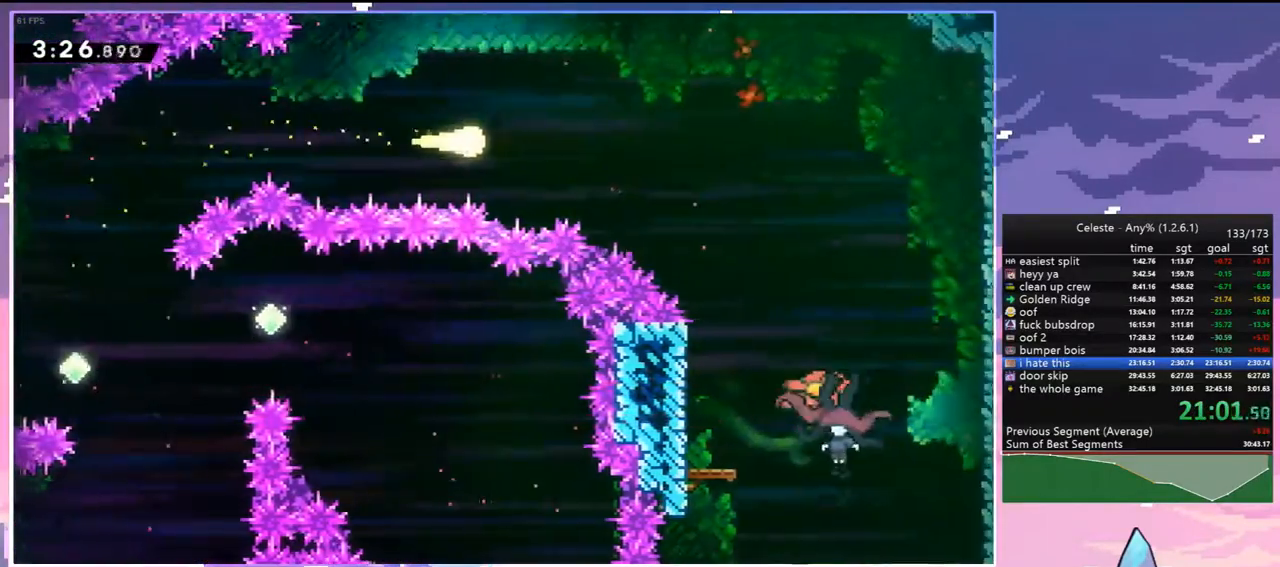
{"keys": ["down", "right"], "events": [[217, "dash", "down"], [217, "down", "down"], [350, "dash", "up"]]}
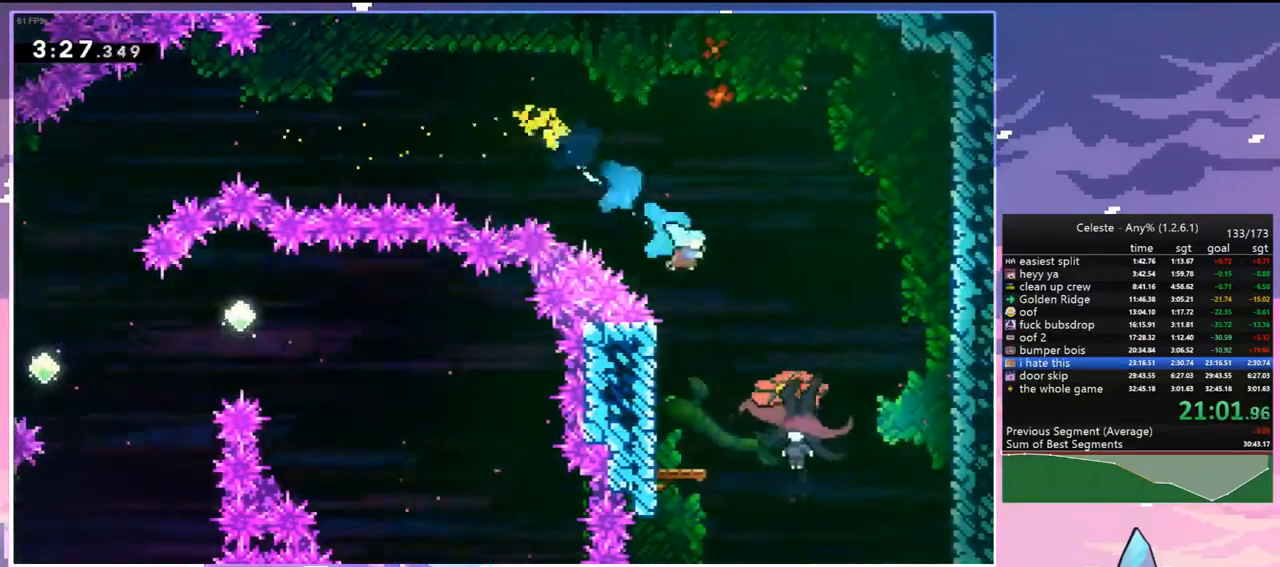
{"keys": ["left"], "events": [[333, "left", "down"], [333, "right", "up"], [367, "down", "up"]]}
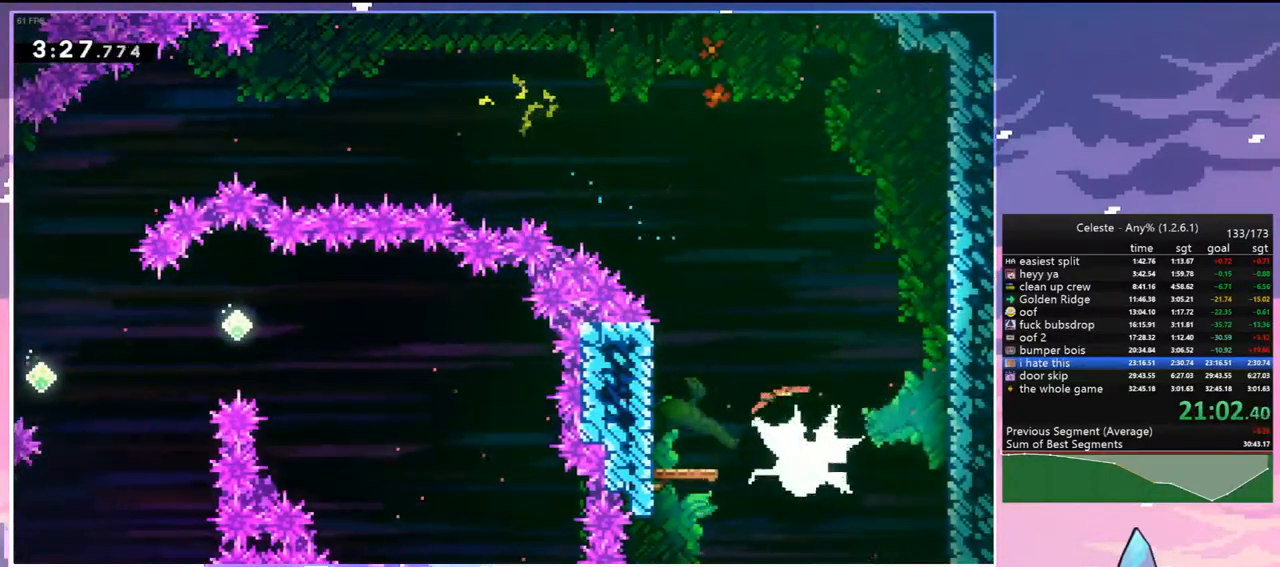
{"keys": ["jump", "right"], "events": [[300, "right", "down"], [350, "jump", "down"], [383, "left", "up"]]}
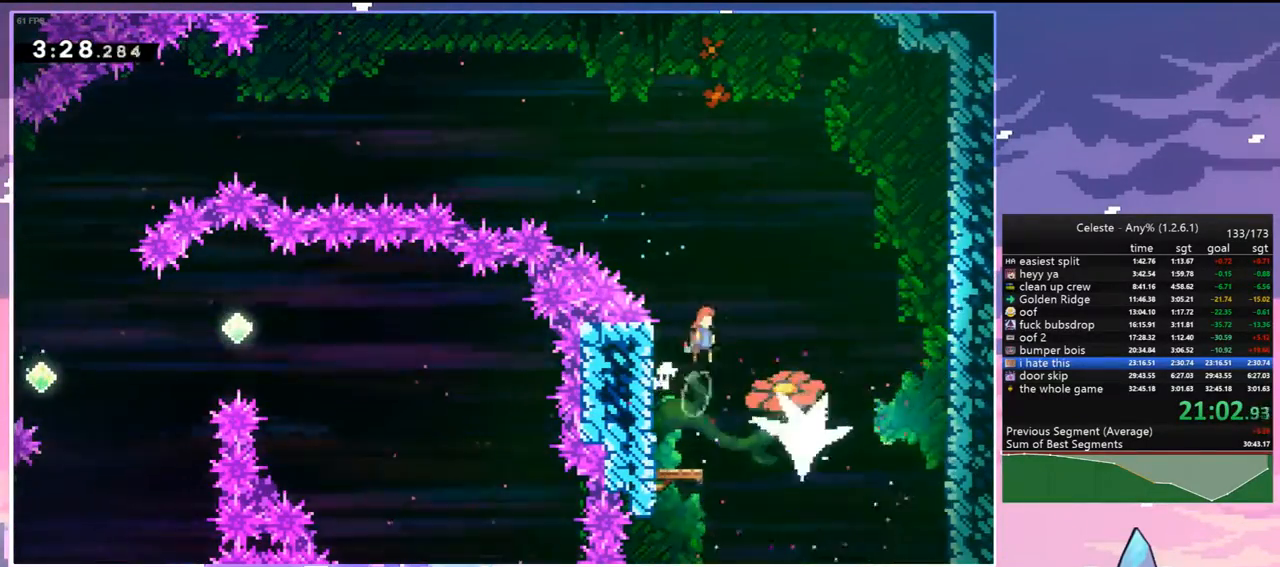
{"keys": ["right"], "events": [[83, "dash", "down"], [117, "jump", "up"], [267, "dash", "up"]]}